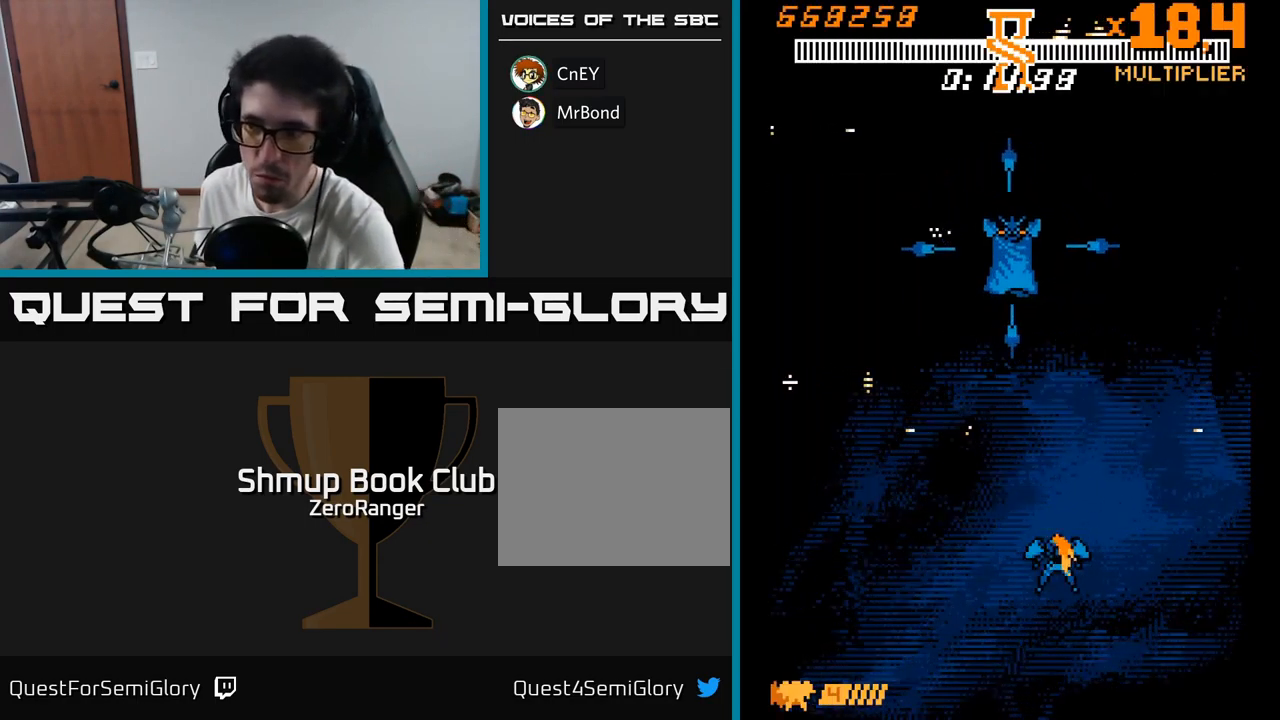
Gameplay with a controller (Xbox layout); each line is a JSON object with the inputs held at the frame after it. "events" lists button and stick changes between this image and that frame as [ms after this image, input, new state], when the widget could be followed in between. Not read: left_stick.
{"buttons": ["A"], "right_stick": "center", "events": [[184, "A", "down"]]}
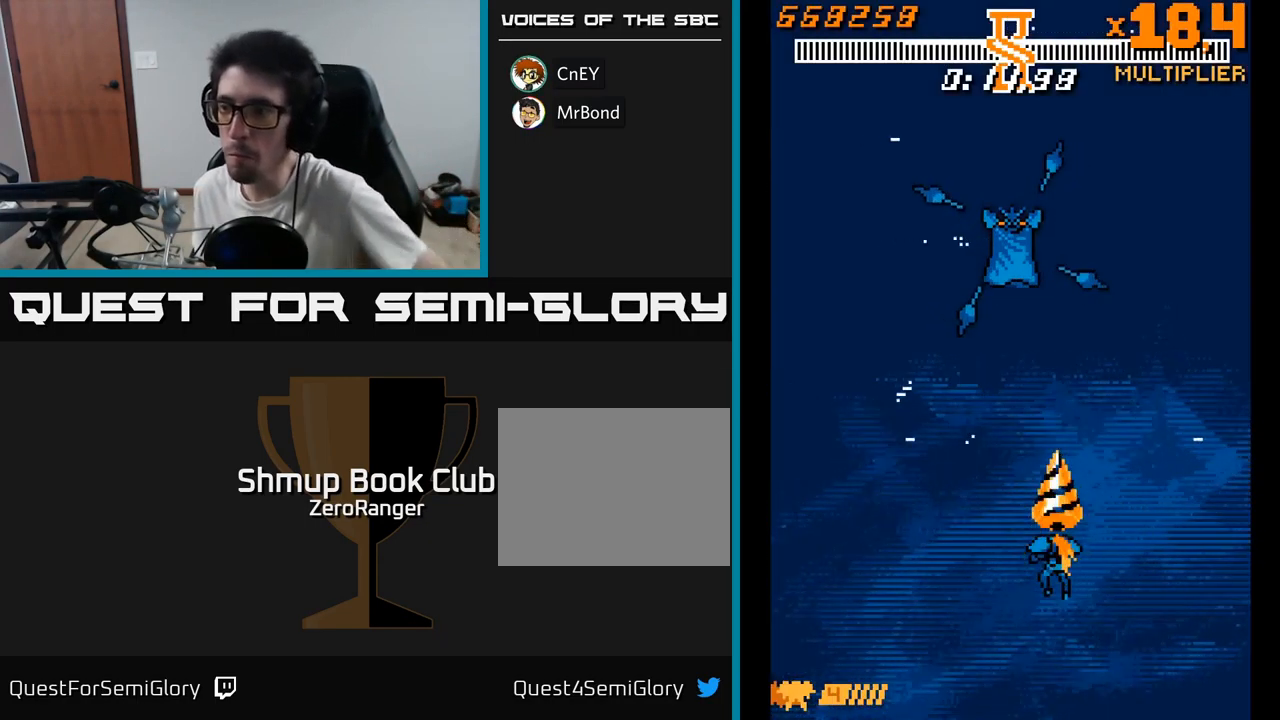
{"buttons": ["A"], "right_stick": "center", "events": []}
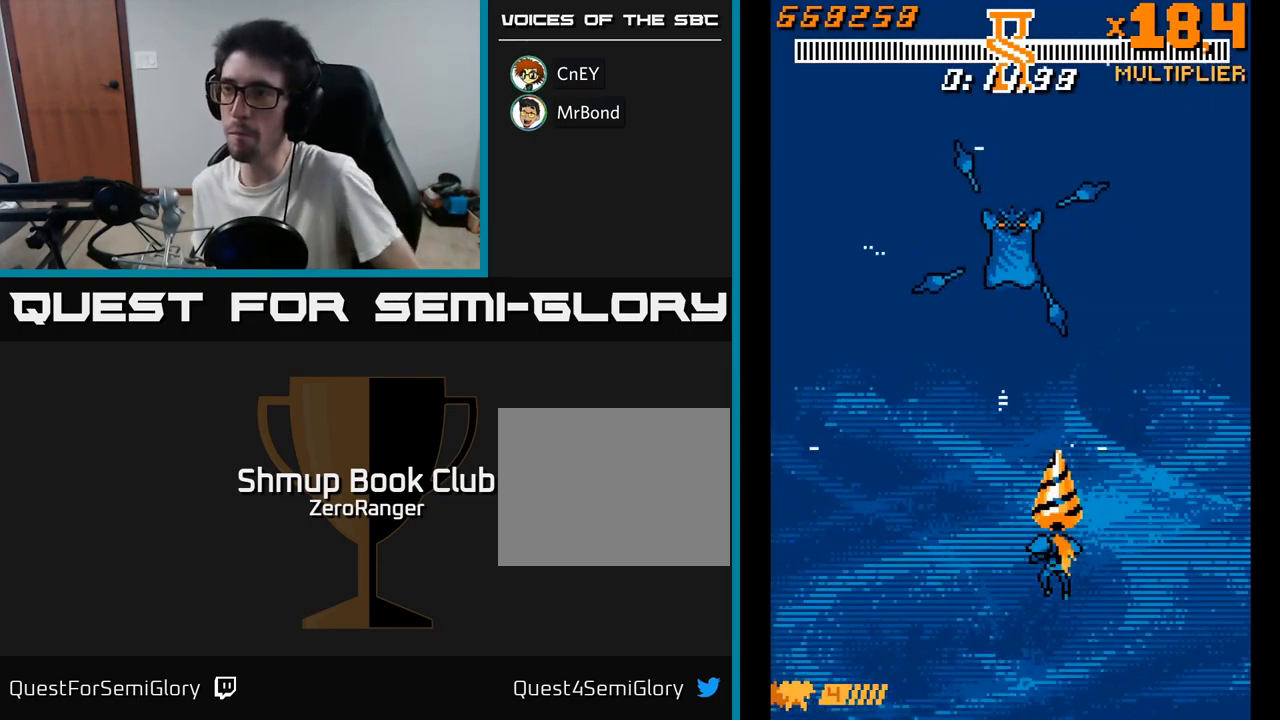
{"buttons": ["DPAD_UP"], "right_stick": "center", "events": [[400, "DPAD_UP", "down"], [484, "A", "up"]]}
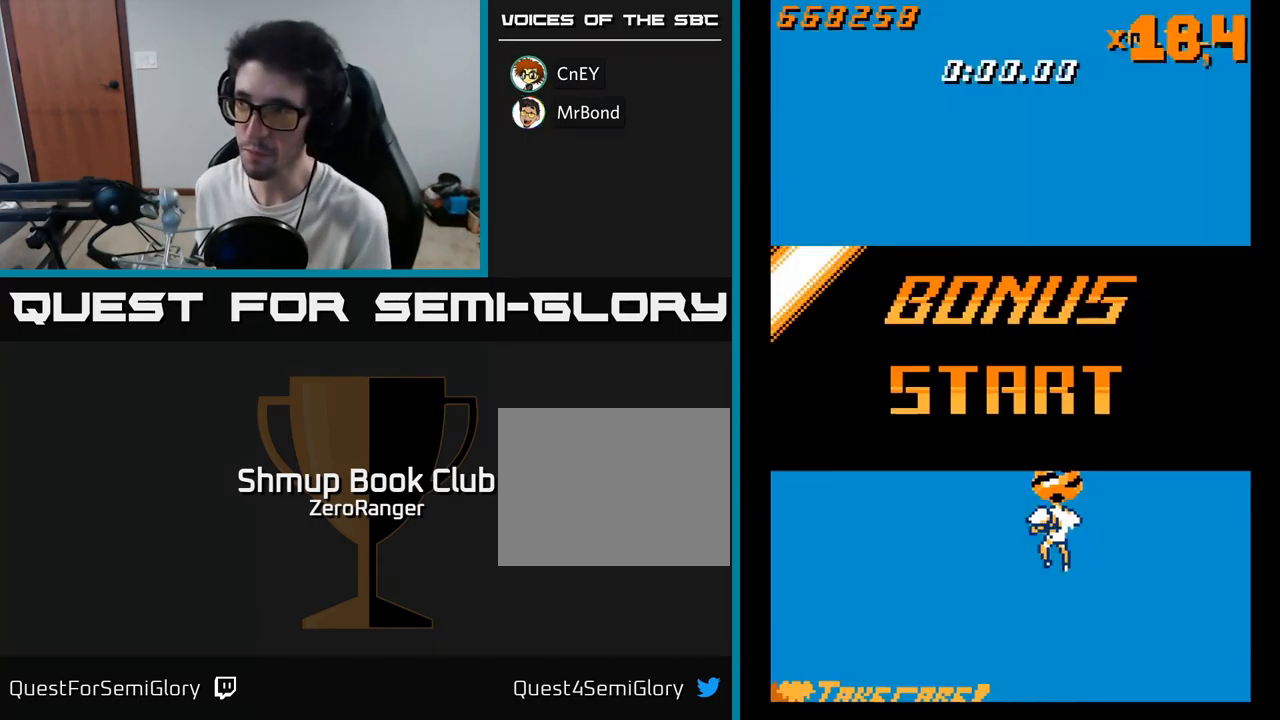
{"buttons": ["A"], "right_stick": "center", "events": [[67, "A", "down"], [451, "DPAD_UP", "up"]]}
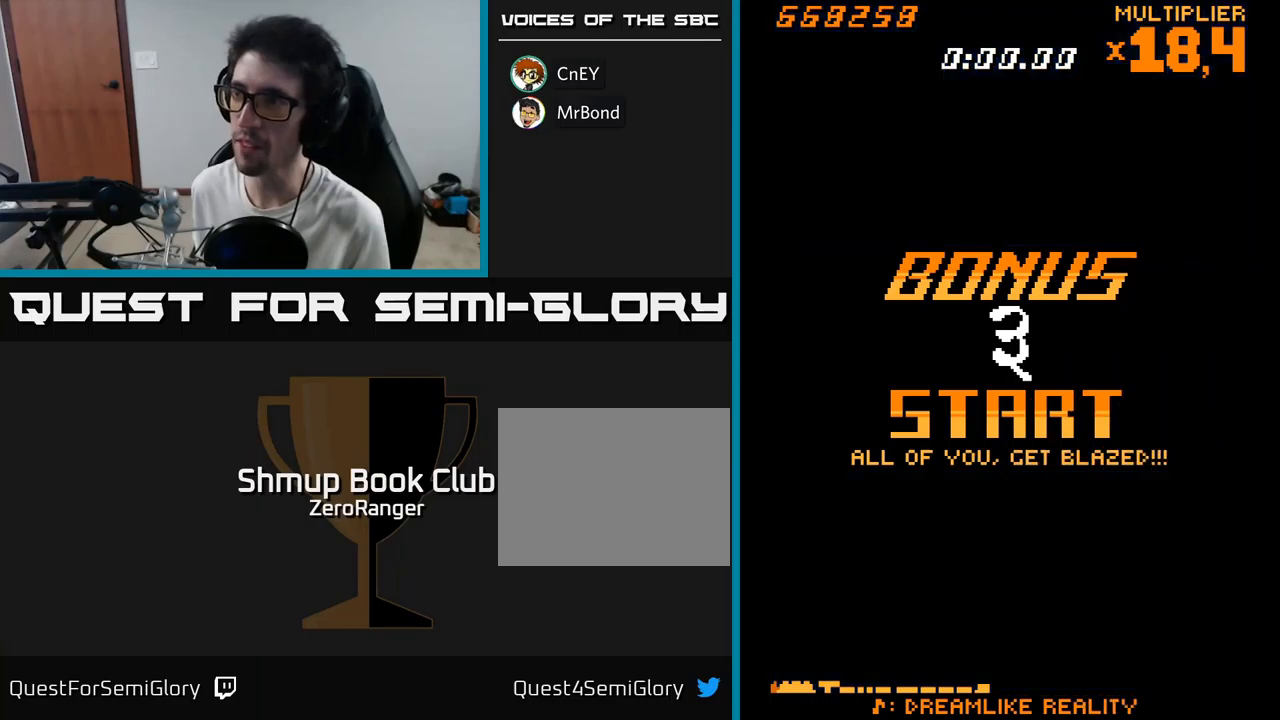
{"buttons": [], "right_stick": "center", "events": [[17, "A", "up"]]}
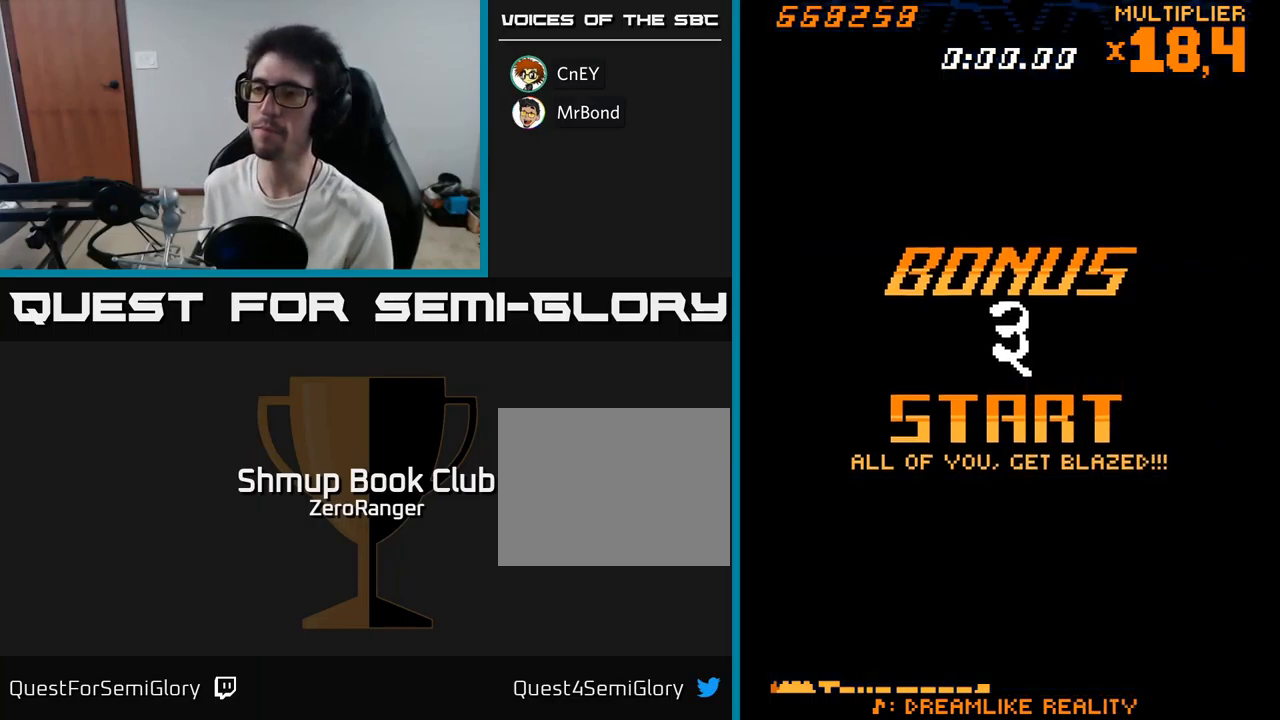
{"buttons": [], "right_stick": "center", "events": []}
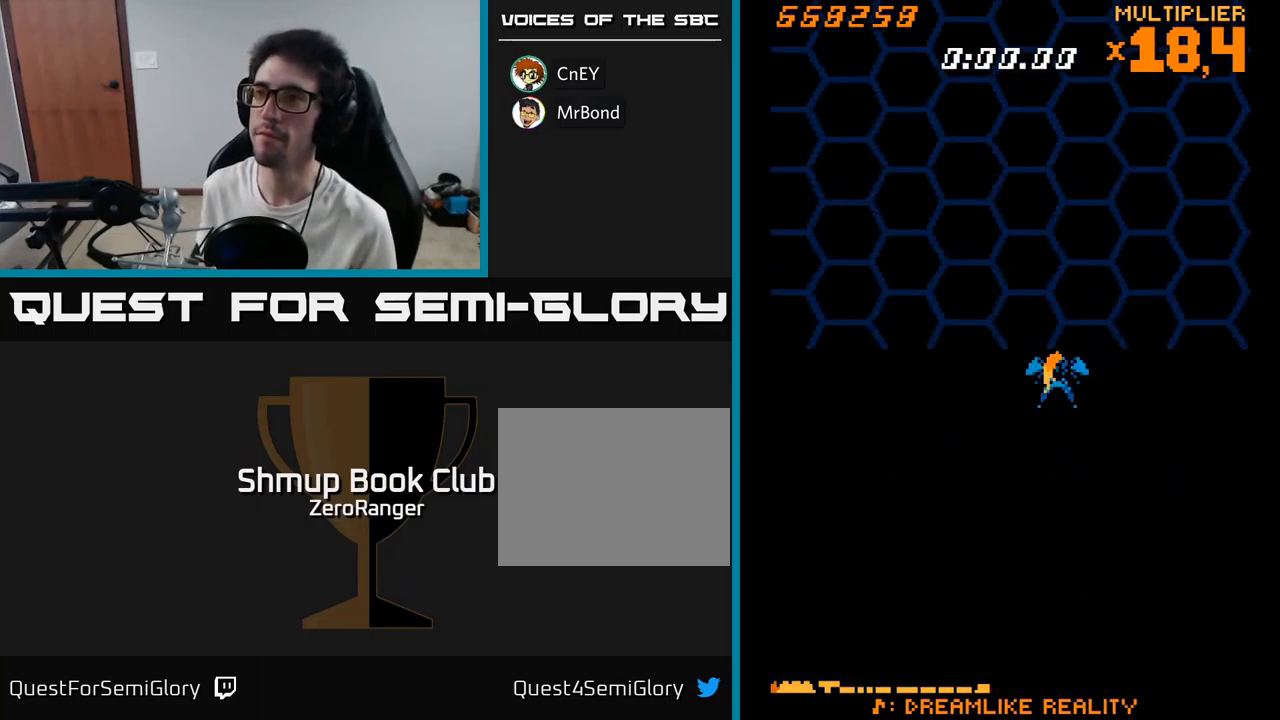
{"buttons": [], "right_stick": "center", "events": [[67, "DPAD_DOWN", "down"], [483, "DPAD_DOWN", "up"]]}
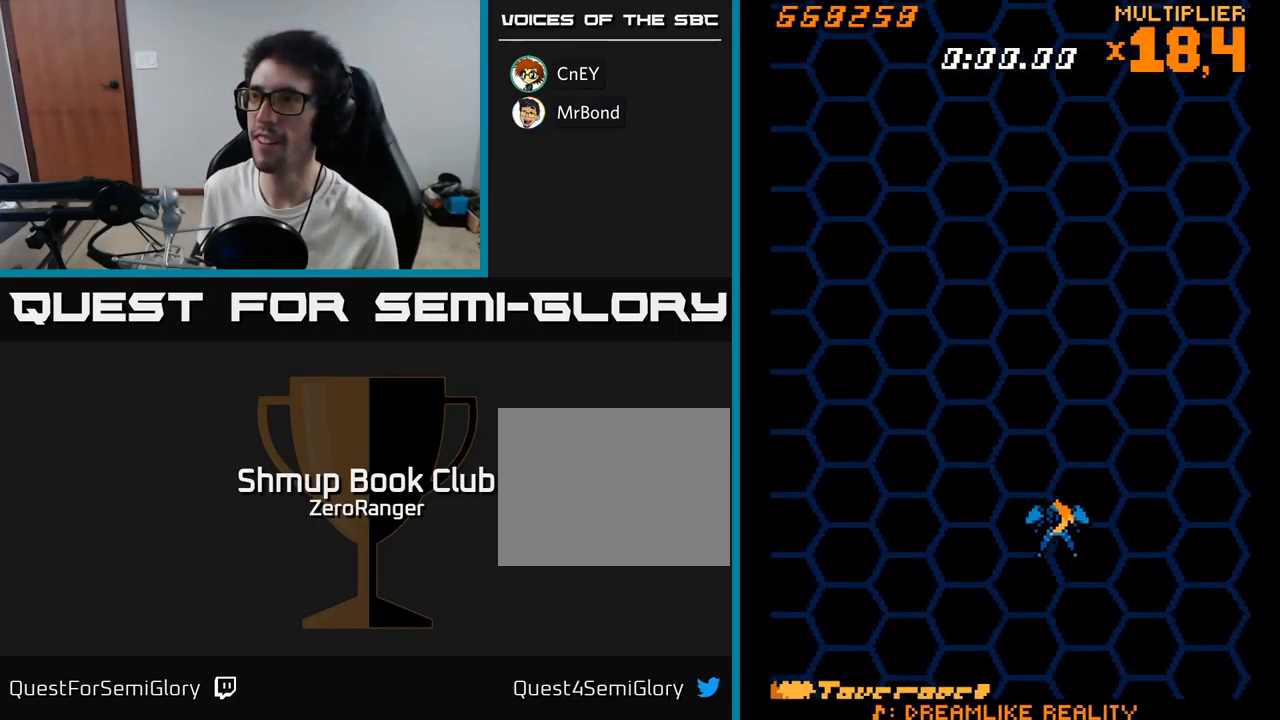
{"buttons": [], "right_stick": "center", "events": []}
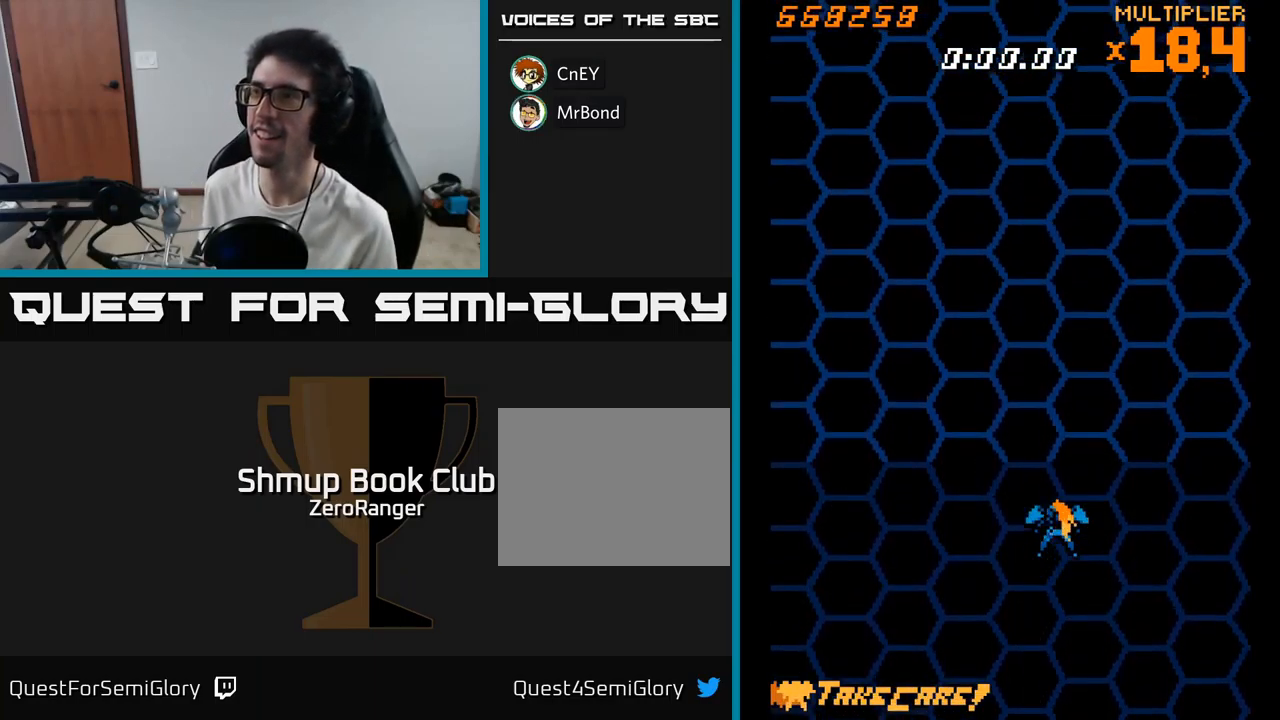
{"buttons": [], "right_stick": "center", "events": []}
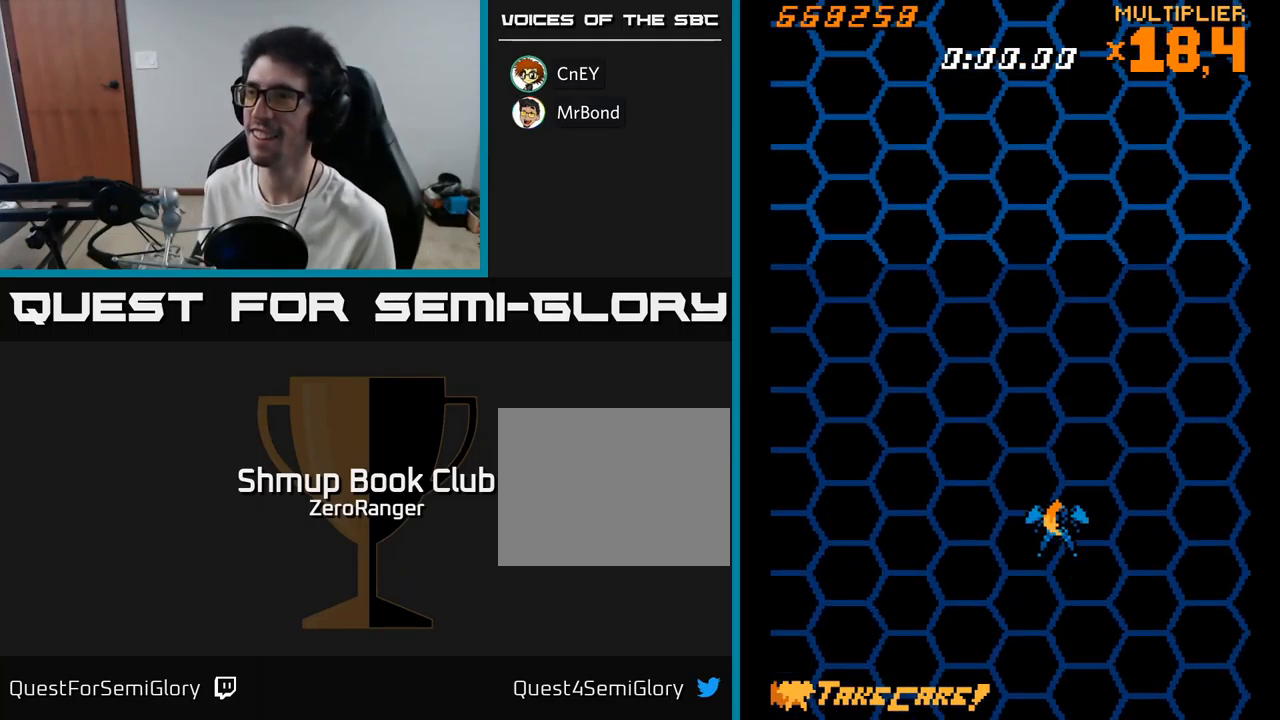
{"buttons": ["DPAD_DOWN"], "right_stick": "center", "events": [[500, "DPAD_DOWN", "down"]]}
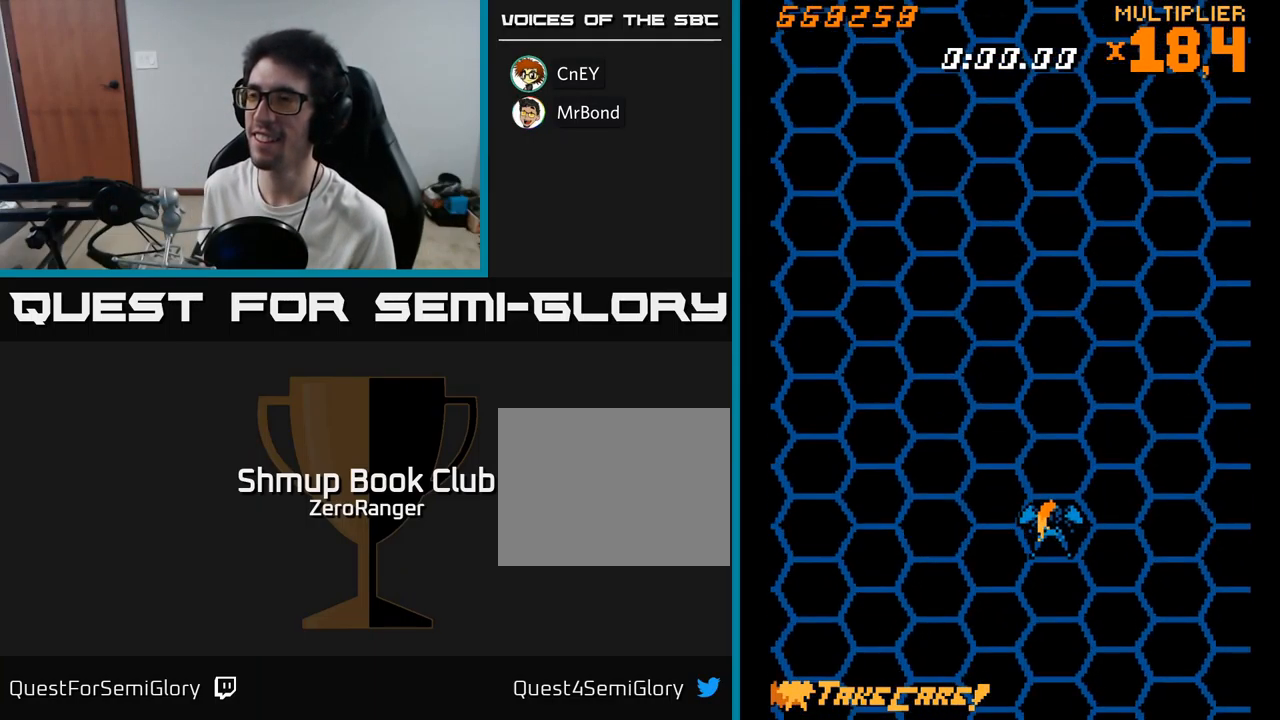
{"buttons": [], "right_stick": "center", "events": [[183, "DPAD_DOWN", "up"]]}
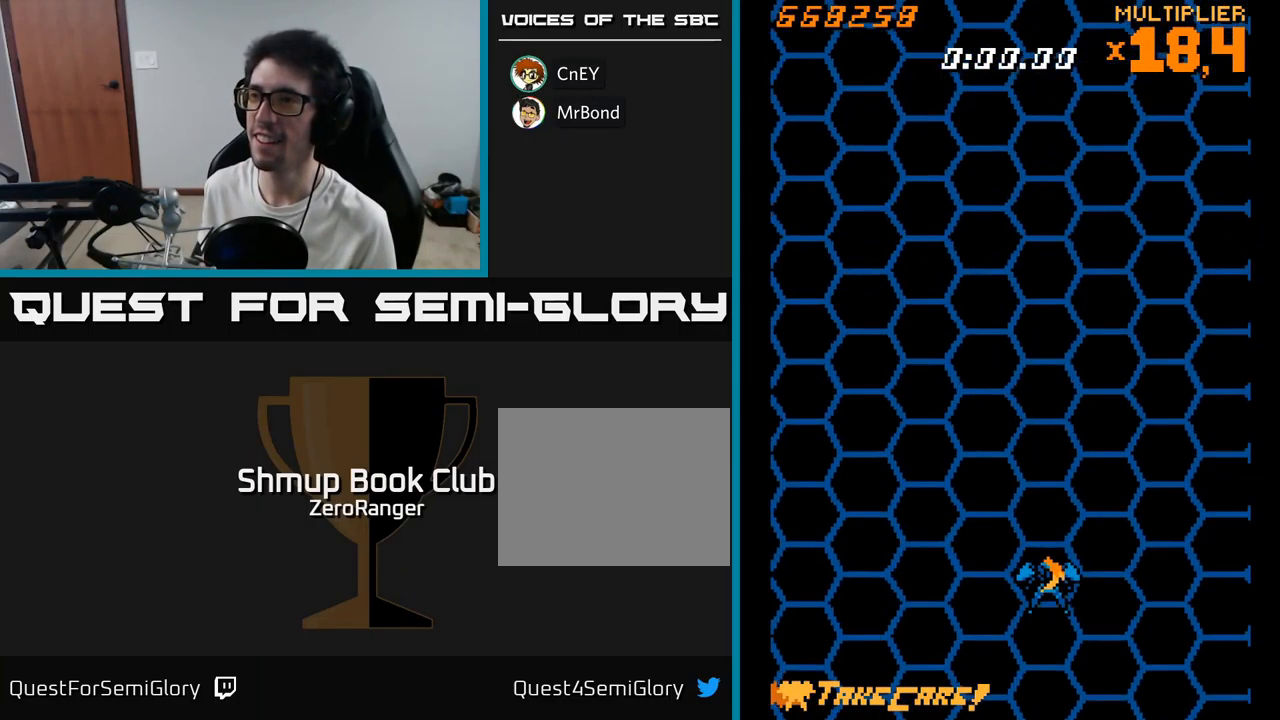
{"buttons": [], "right_stick": "center", "events": [[233, "DPAD_LEFT", "down"], [383, "DPAD_UP", "down"], [433, "DPAD_LEFT", "up"], [500, "DPAD_UP", "up"]]}
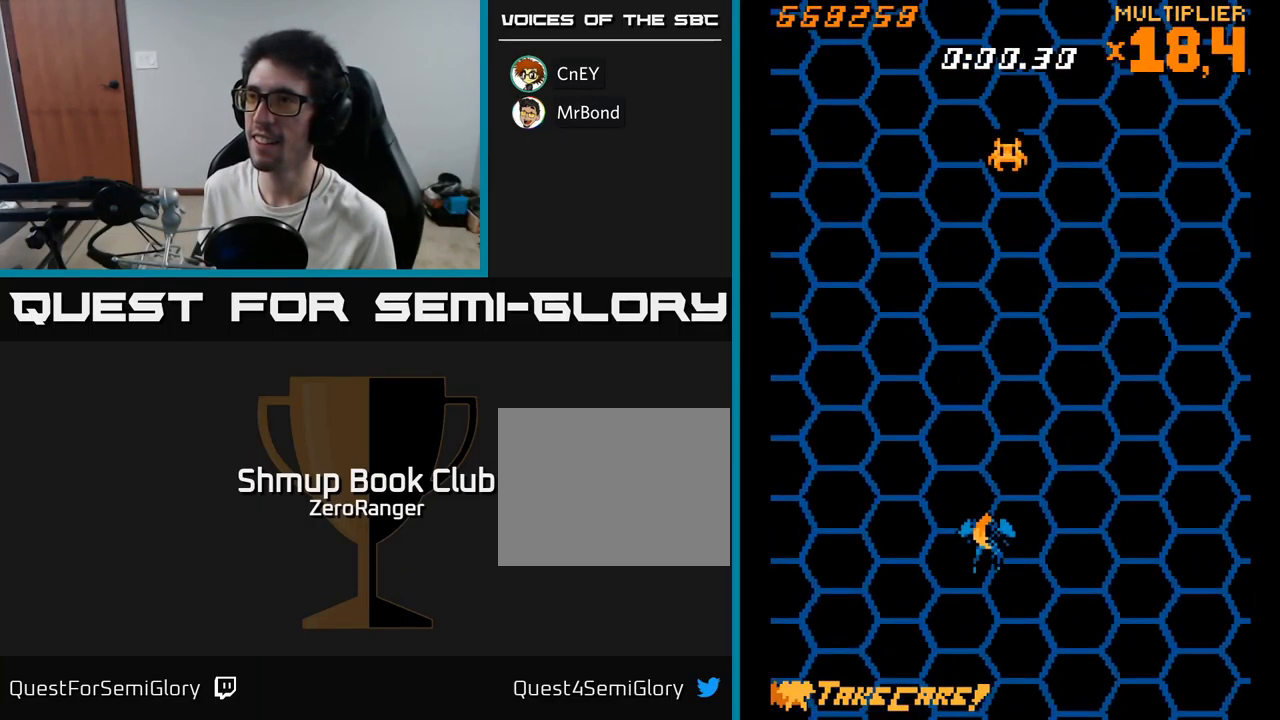
{"buttons": ["A", "DPAD_DOWN"], "right_stick": "center", "events": [[167, "DPAD_UP", "down"], [183, "A", "down"], [283, "DPAD_RIGHT", "down"], [467, "DPAD_RIGHT", "up"], [467, "DPAD_UP", "up"], [500, "DPAD_DOWN", "down"]]}
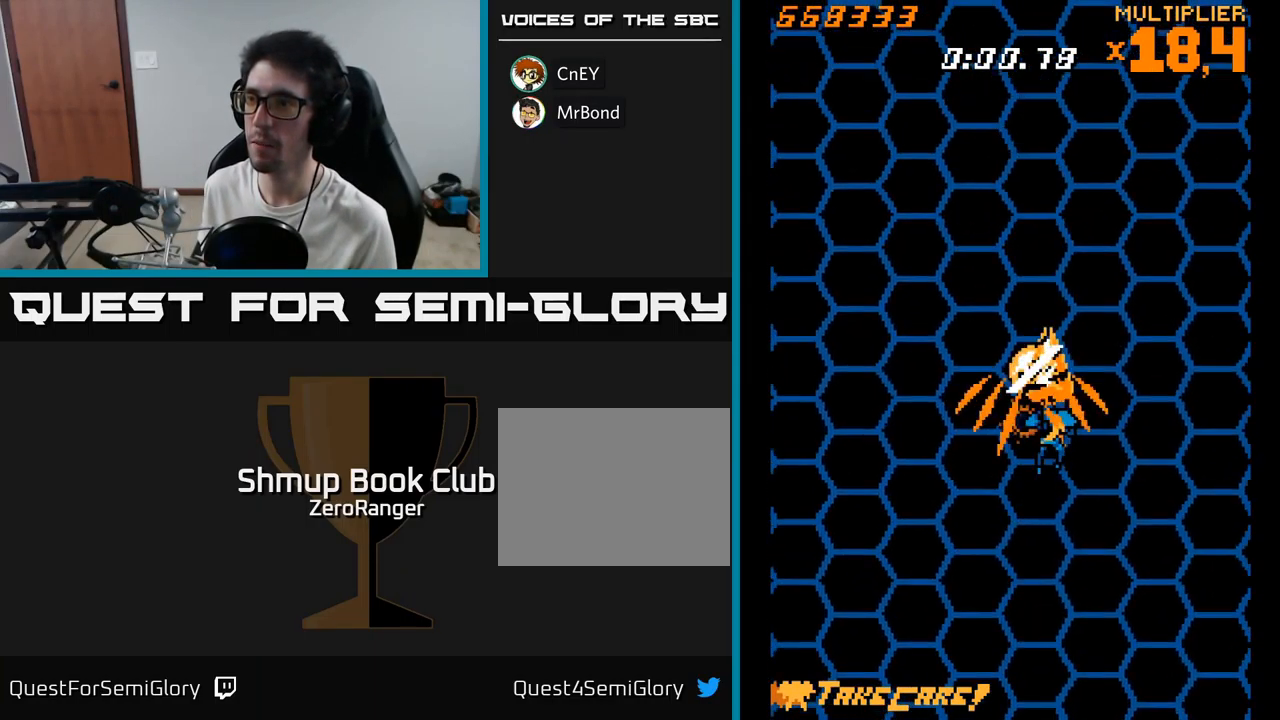
{"buttons": ["A"], "right_stick": "center", "events": [[167, "DPAD_LEFT", "down"], [183, "DPAD_DOWN", "up"], [250, "DPAD_UP", "down"], [333, "DPAD_LEFT", "up"], [516, "DPAD_UP", "up"]]}
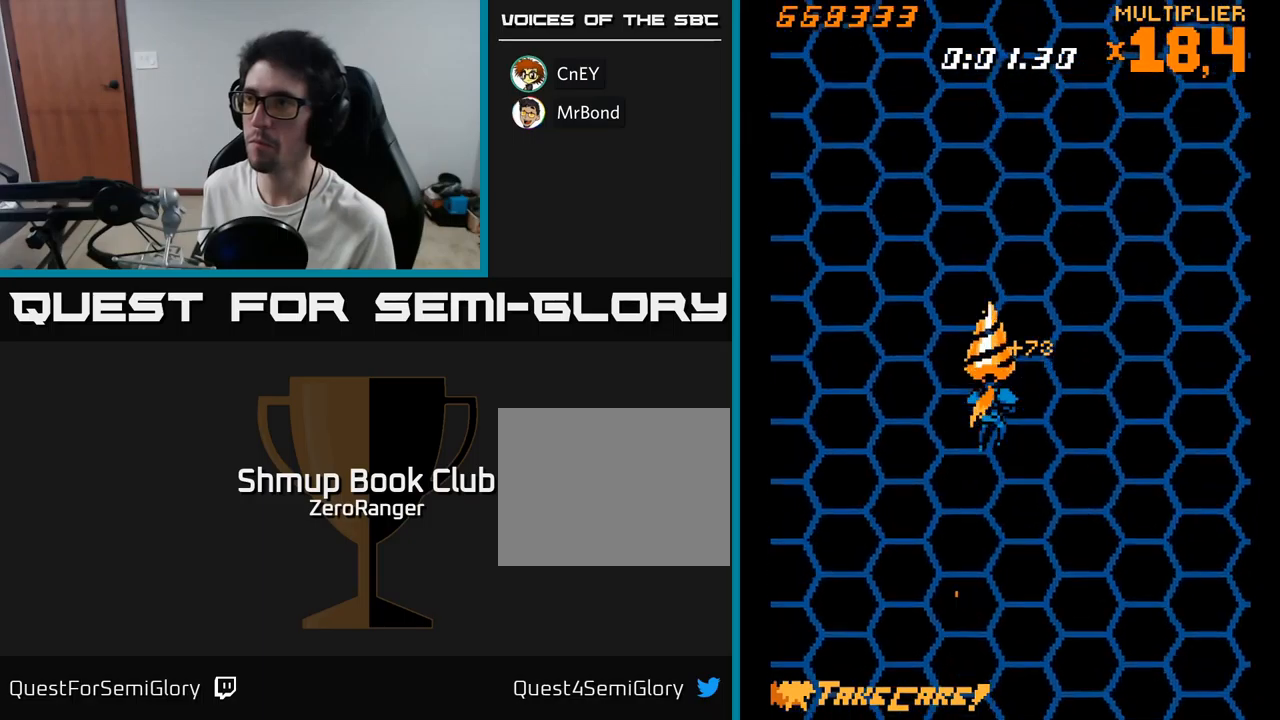
{"buttons": ["A", "DPAD_RIGHT"], "right_stick": "center", "events": [[483, "DPAD_RIGHT", "down"]]}
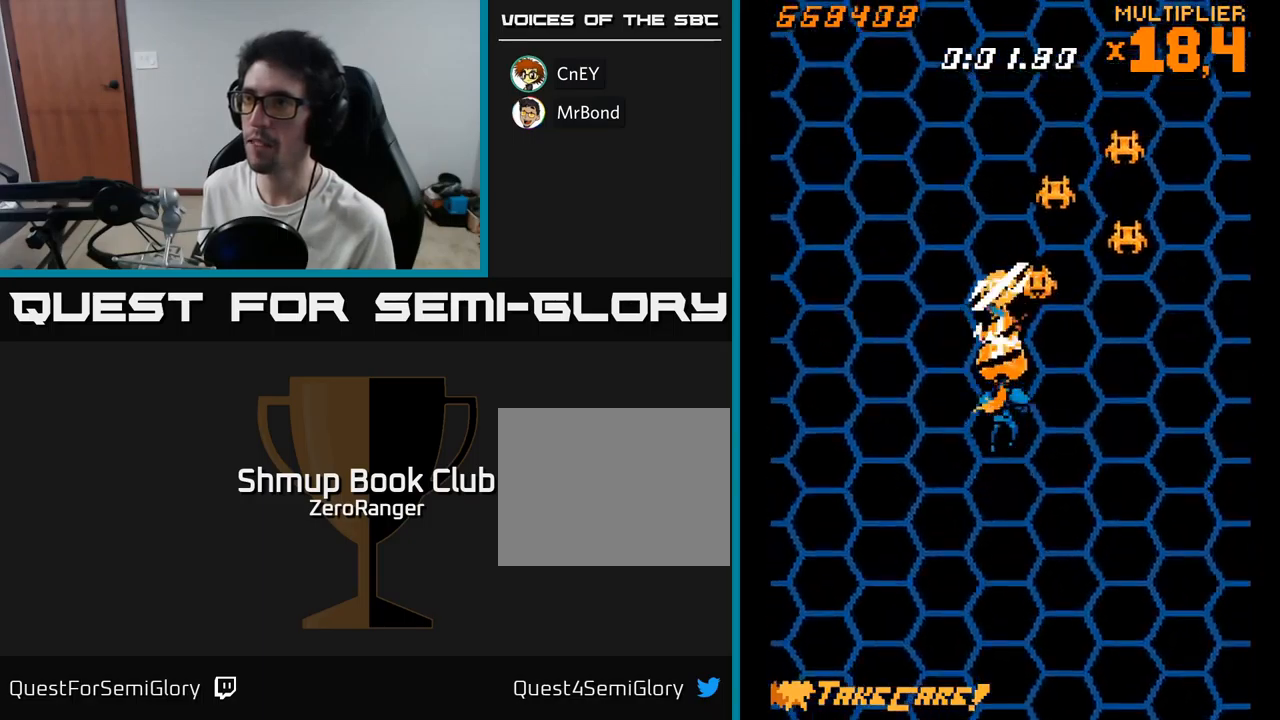
{"buttons": ["A", "DPAD_DOWN", "DPAD_LEFT"], "right_stick": "center", "events": [[83, "DPAD_DOWN", "down"], [333, "DPAD_RIGHT", "up"], [367, "DPAD_LEFT", "down"], [400, "DPAD_DOWN", "up"], [467, "DPAD_DOWN", "down"]]}
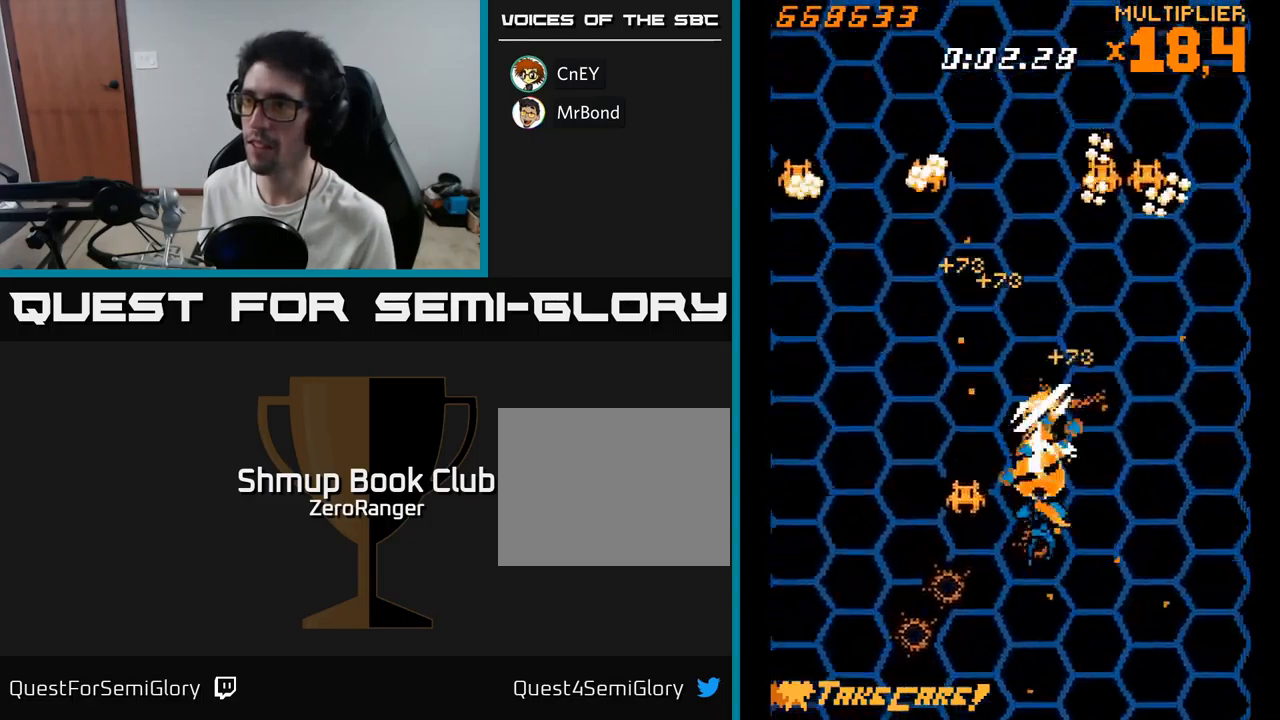
{"buttons": ["A"], "right_stick": "center", "events": [[117, "DPAD_LEFT", "up"], [233, "DPAD_RIGHT", "down"], [300, "DPAD_DOWN", "up"], [500, "DPAD_RIGHT", "up"]]}
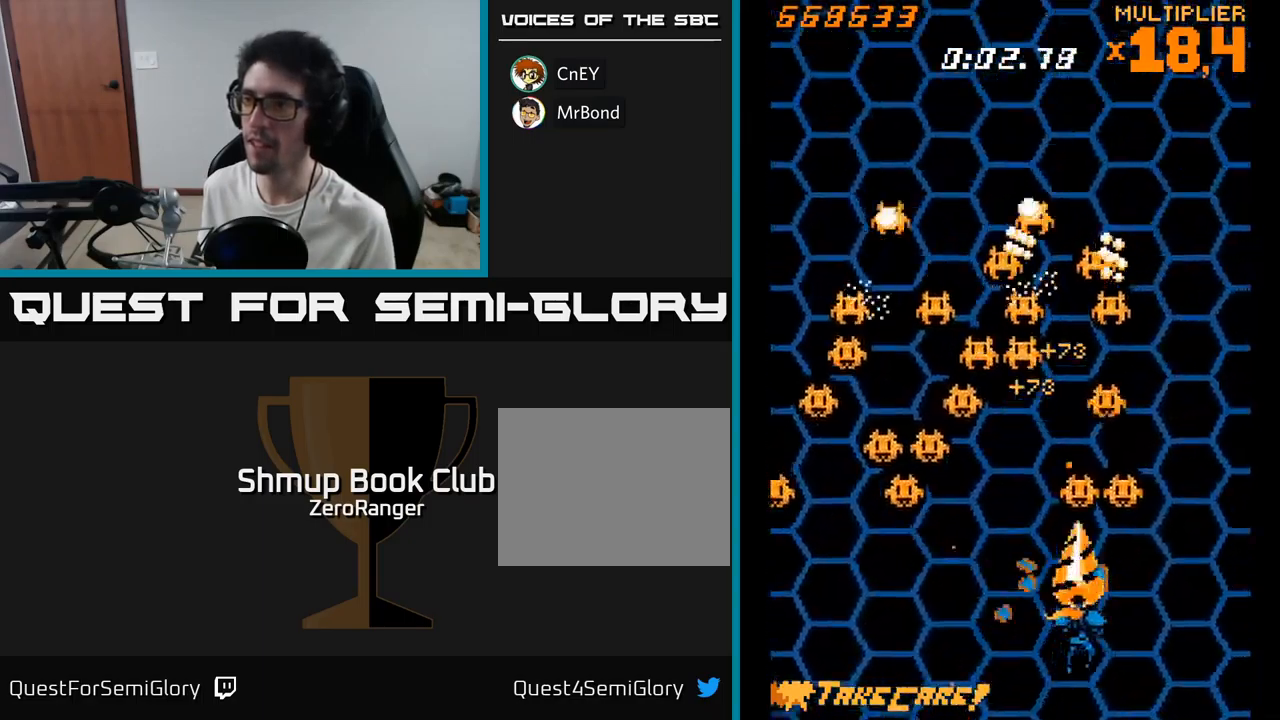
{"buttons": ["A", "DPAD_RIGHT"], "right_stick": "center", "events": [[17, "DPAD_LEFT", "down"], [150, "DPAD_DOWN", "down"], [283, "DPAD_DOWN", "up"], [367, "DPAD_LEFT", "up"], [383, "DPAD_DOWN", "down"], [400, "DPAD_RIGHT", "down"], [450, "DPAD_DOWN", "up"]]}
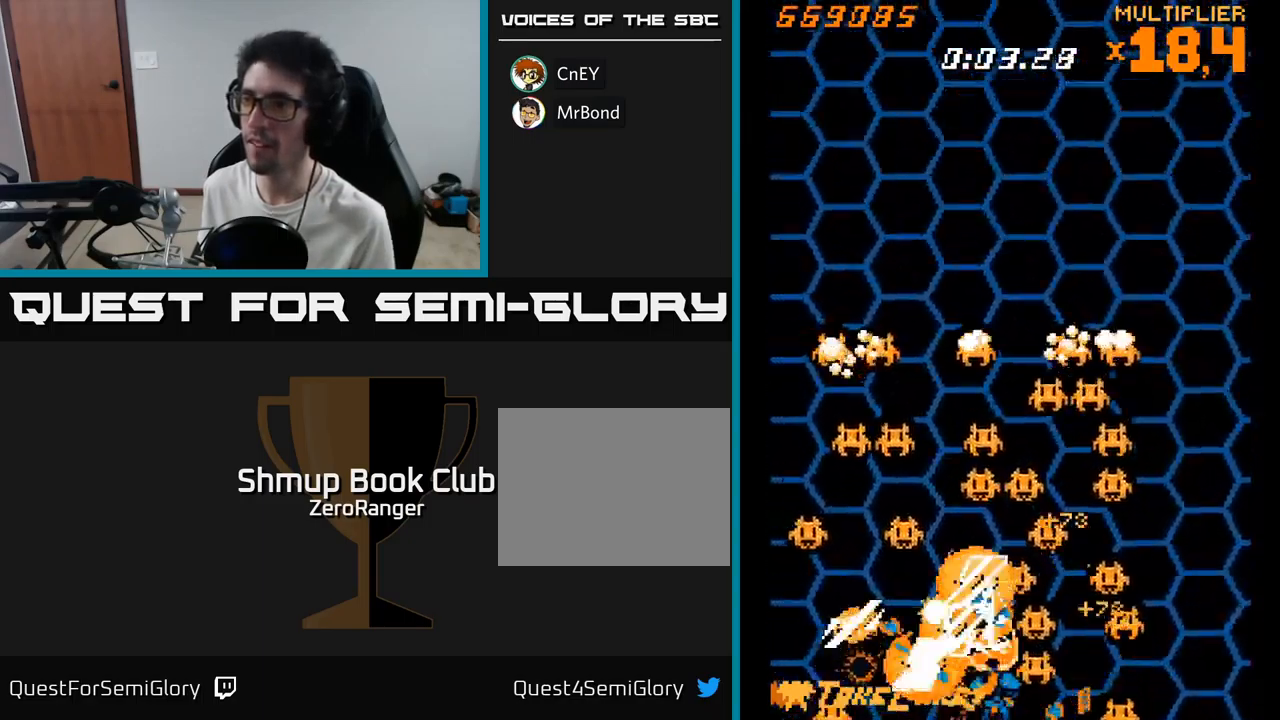
{"buttons": ["A", "DPAD_RIGHT"], "right_stick": "center", "events": [[83, "DPAD_RIGHT", "up"], [117, "DPAD_LEFT", "down"], [333, "DPAD_DOWN", "down"], [333, "DPAD_LEFT", "up"], [350, "DPAD_RIGHT", "down"], [367, "DPAD_DOWN", "up"]]}
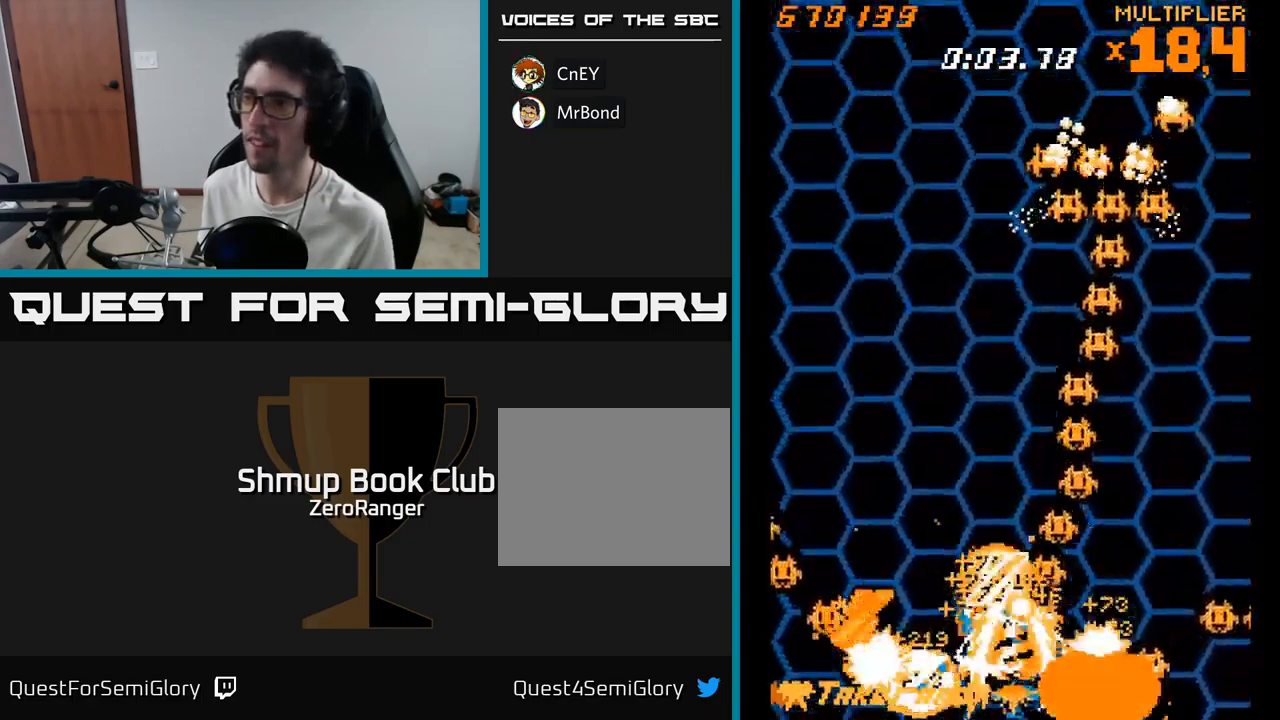
{"buttons": ["A", "DPAD_LEFT"], "right_stick": "center", "events": [[100, "DPAD_RIGHT", "up"], [100, "DPAD_UP", "down"], [283, "DPAD_RIGHT", "down"], [283, "DPAD_UP", "up"], [417, "DPAD_RIGHT", "up"], [417, "DPAD_UP", "down"], [467, "DPAD_LEFT", "down"], [500, "DPAD_UP", "up"]]}
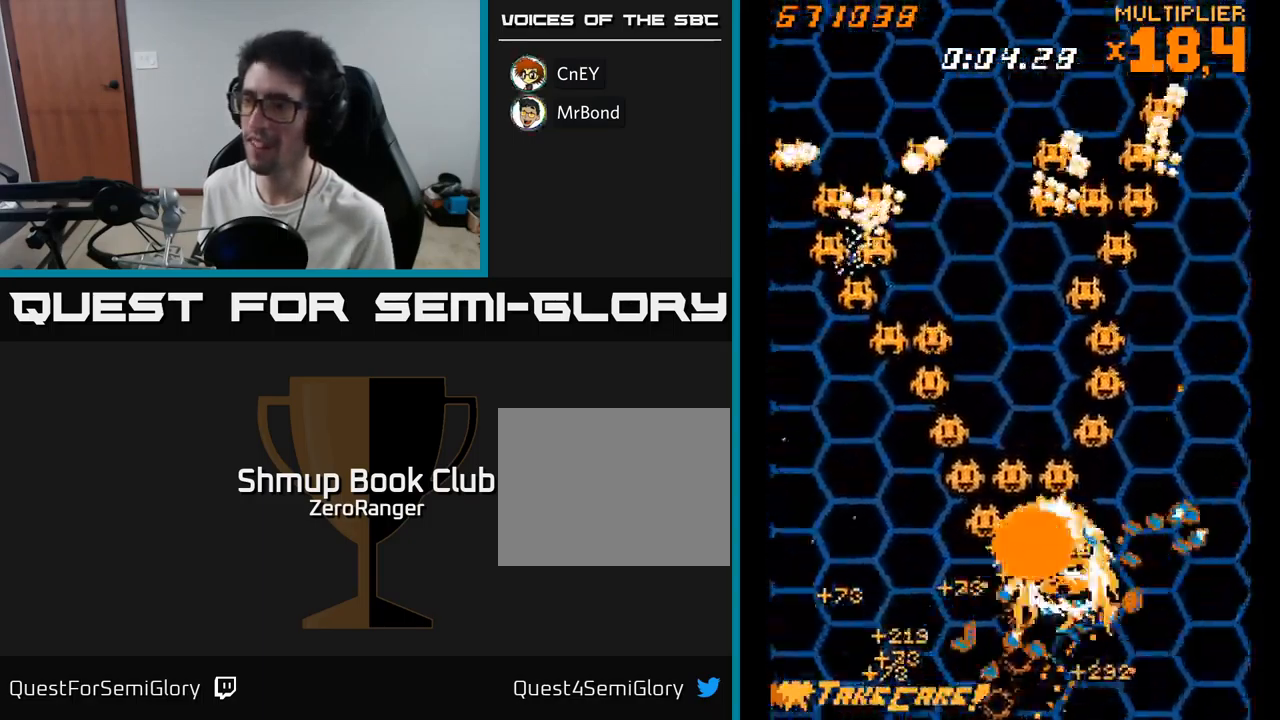
{"buttons": ["A", "DPAD_UP", "DPAD_LEFT"], "right_stick": "center", "events": [[83, "DPAD_DOWN", "down"], [333, "DPAD_DOWN", "up"], [383, "DPAD_UP", "down"]]}
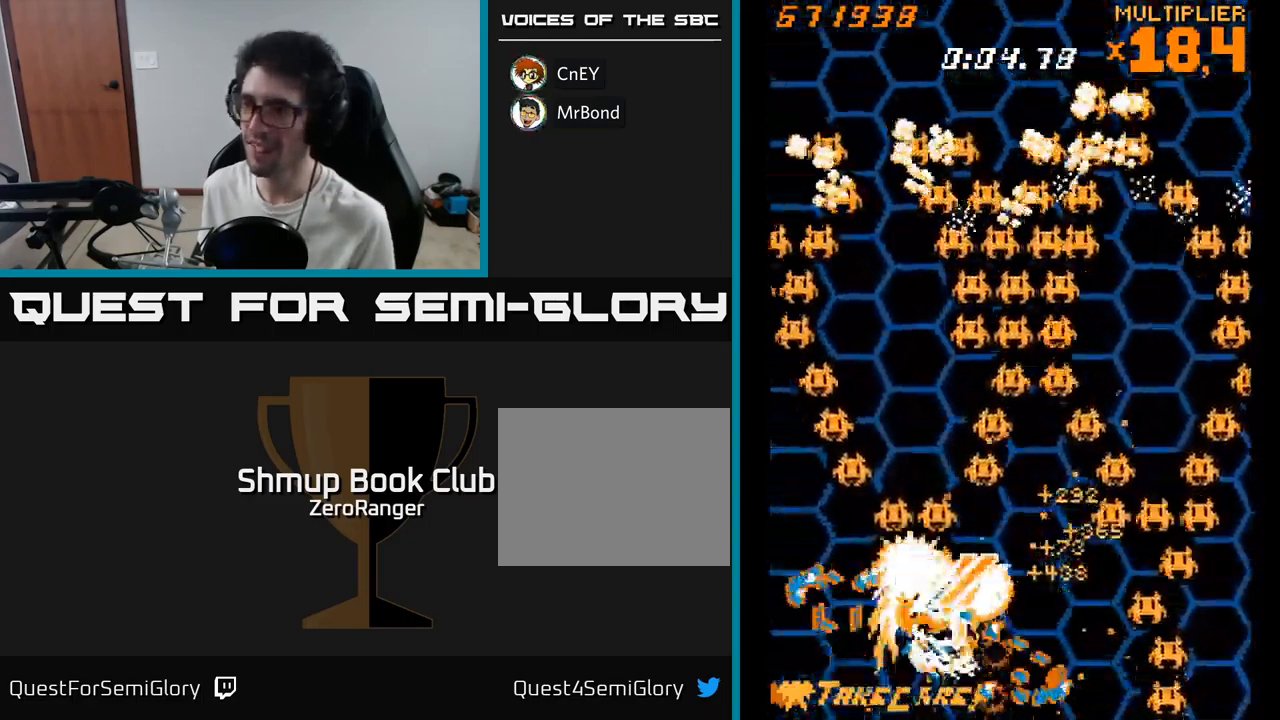
{"buttons": ["A", "DPAD_UP"], "right_stick": "center", "events": [[83, "DPAD_LEFT", "up"], [83, "DPAD_UP", "up"], [100, "DPAD_RIGHT", "down"], [467, "DPAD_UP", "down"], [483, "DPAD_RIGHT", "up"]]}
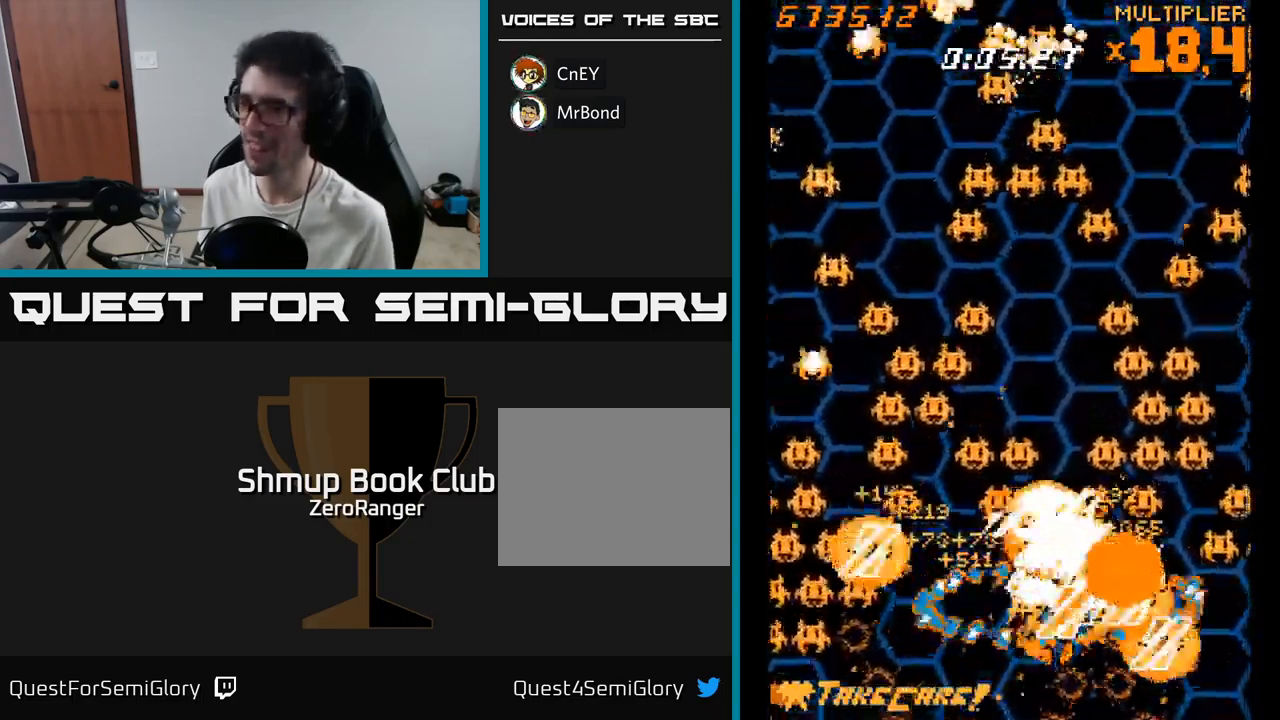
{"buttons": ["A", "DPAD_RIGHT"], "right_stick": "center", "events": [[17, "DPAD_LEFT", "down"], [67, "DPAD_UP", "up"], [350, "DPAD_UP", "down"], [367, "DPAD_LEFT", "up"], [400, "DPAD_RIGHT", "down"], [450, "DPAD_UP", "up"]]}
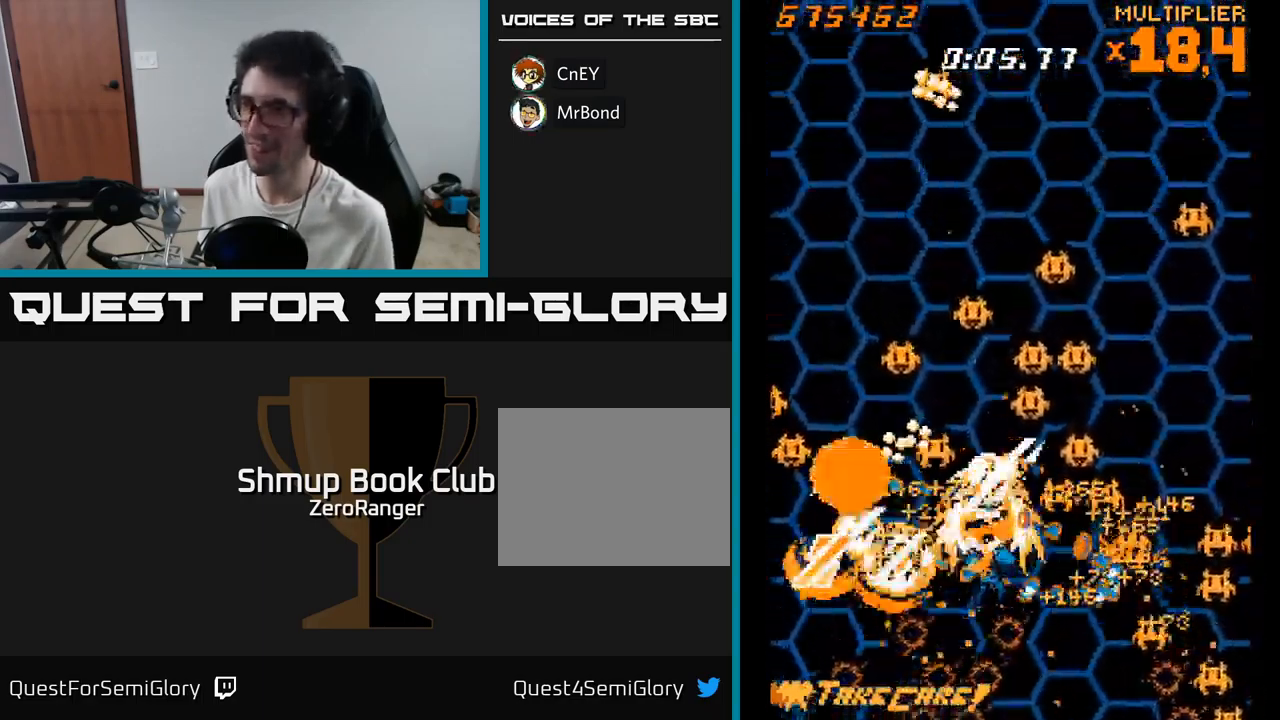
{"buttons": ["A", "DPAD_UP", "DPAD_LEFT"], "right_stick": "center", "events": [[100, "DPAD_UP", "down"], [133, "DPAD_RIGHT", "up"], [183, "DPAD_LEFT", "down"], [217, "DPAD_UP", "up"], [317, "DPAD_DOWN", "down"], [417, "DPAD_DOWN", "up"], [450, "DPAD_UP", "down"]]}
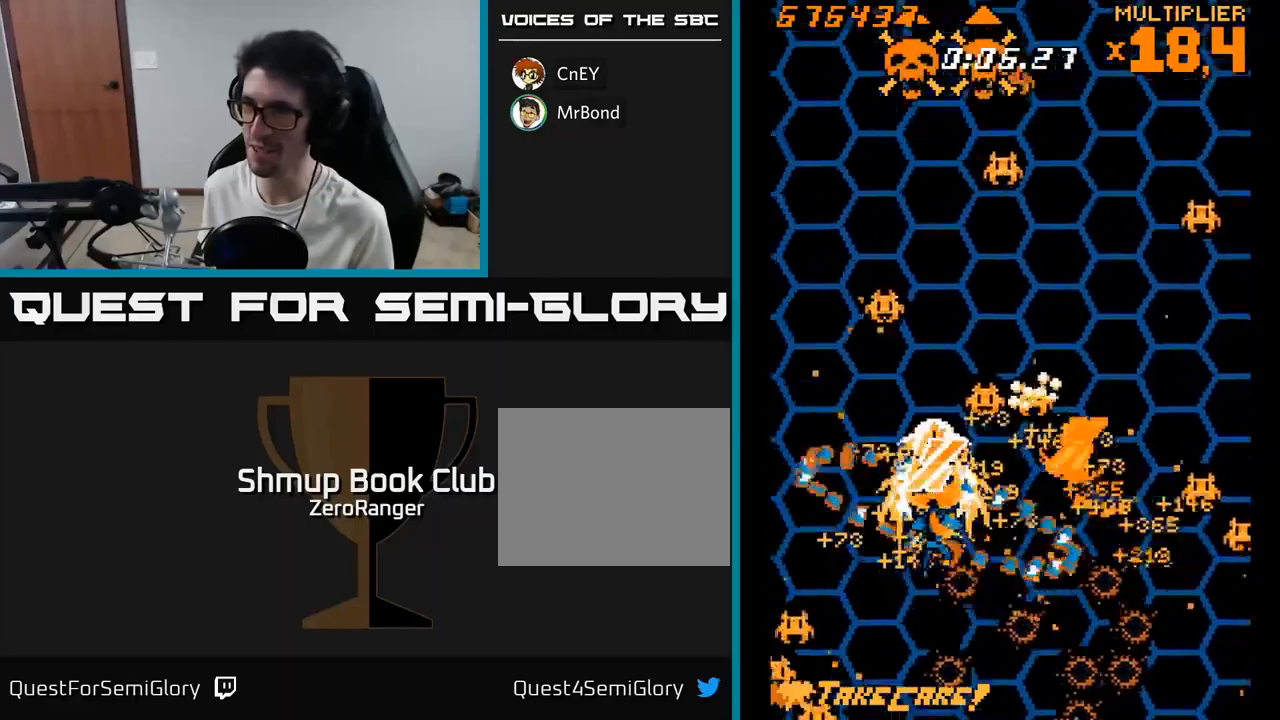
{"buttons": ["A", "DPAD_RIGHT"], "right_stick": "center", "events": [[117, "DPAD_UP", "up"], [200, "DPAD_DOWN", "down"], [217, "DPAD_LEFT", "up"], [234, "DPAD_RIGHT", "down"], [267, "DPAD_DOWN", "up"], [334, "DPAD_DOWN", "down"], [484, "DPAD_DOWN", "up"]]}
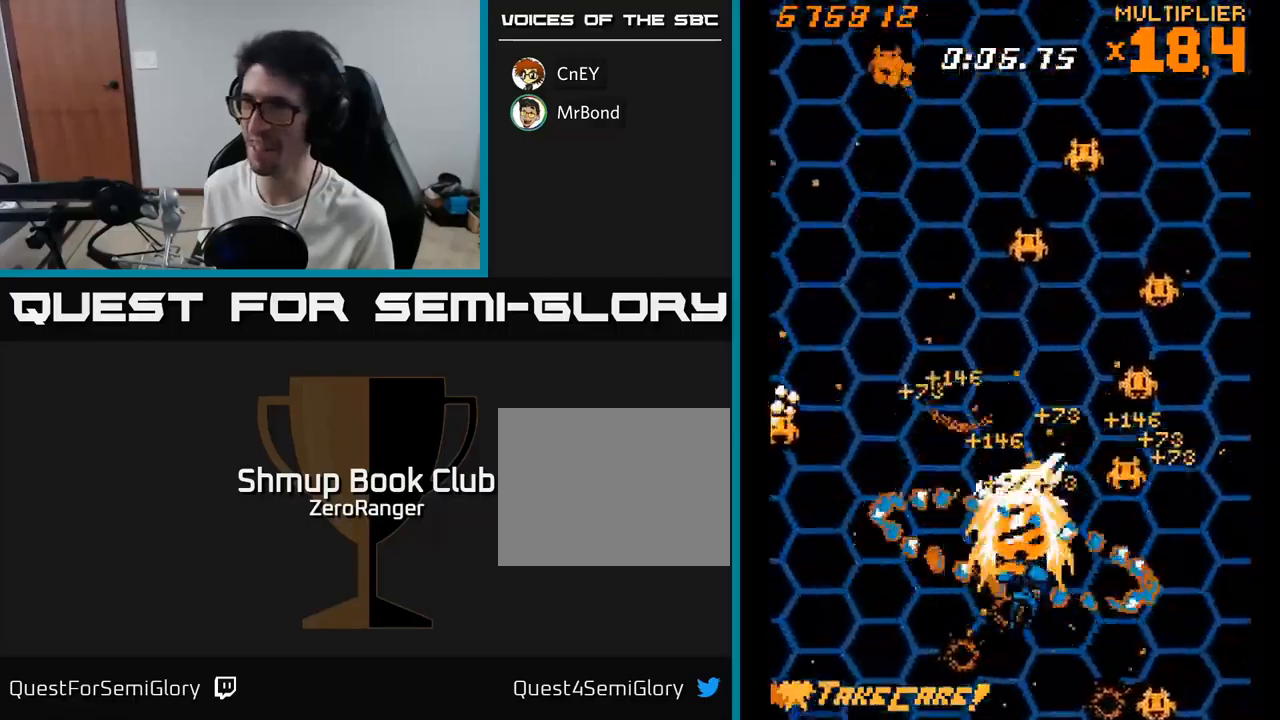
{"buttons": ["A", "DPAD_LEFT"], "right_stick": "center", "events": [[217, "DPAD_RIGHT", "up"], [217, "DPAD_UP", "down"], [267, "DPAD_LEFT", "down"], [384, "DPAD_UP", "up"]]}
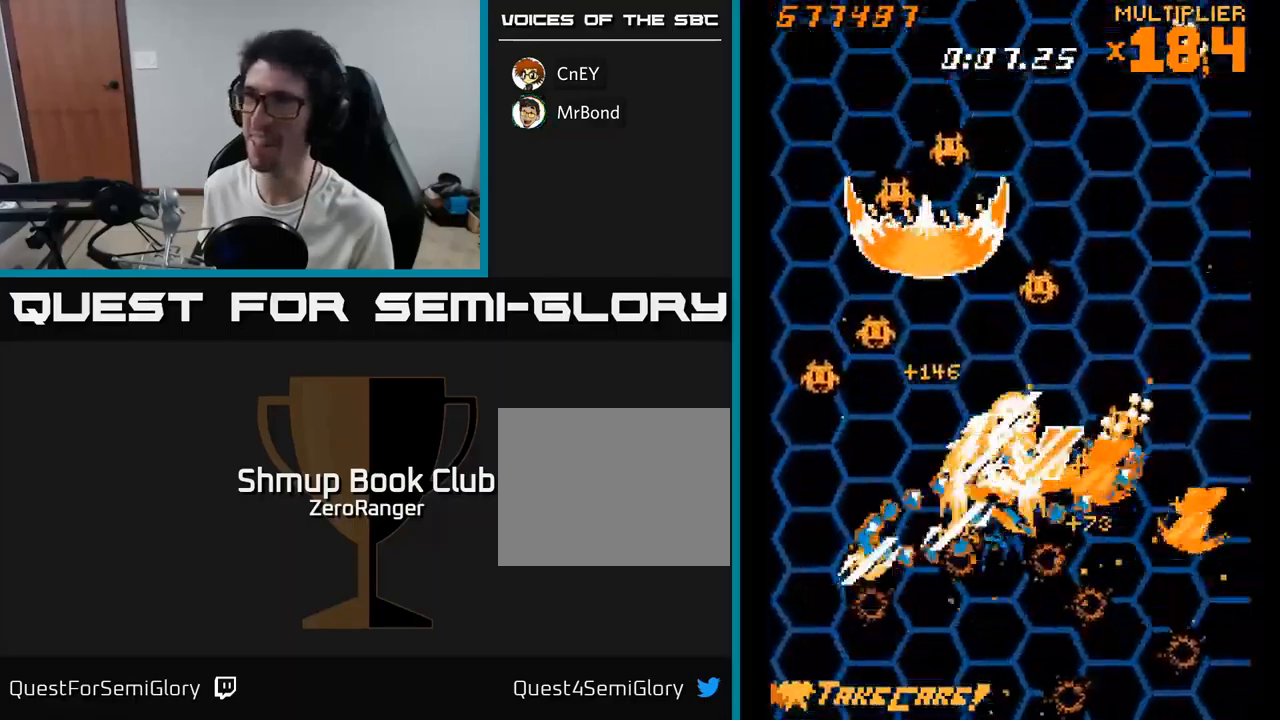
{"buttons": ["A", "DPAD_LEFT"], "right_stick": "center", "events": []}
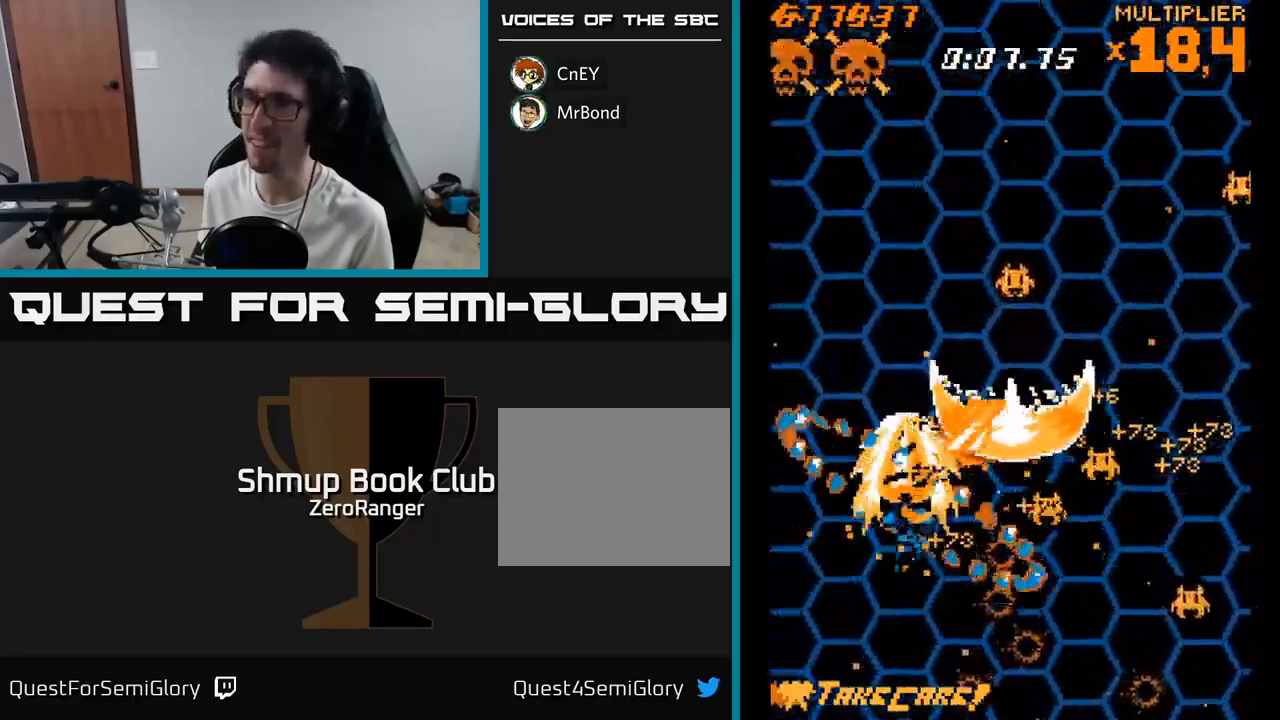
{"buttons": ["A", "DPAD_UP"], "right_stick": "center", "events": [[50, "DPAD_UP", "down"], [167, "DPAD_LEFT", "up"], [317, "DPAD_RIGHT", "down"], [450, "DPAD_RIGHT", "up"]]}
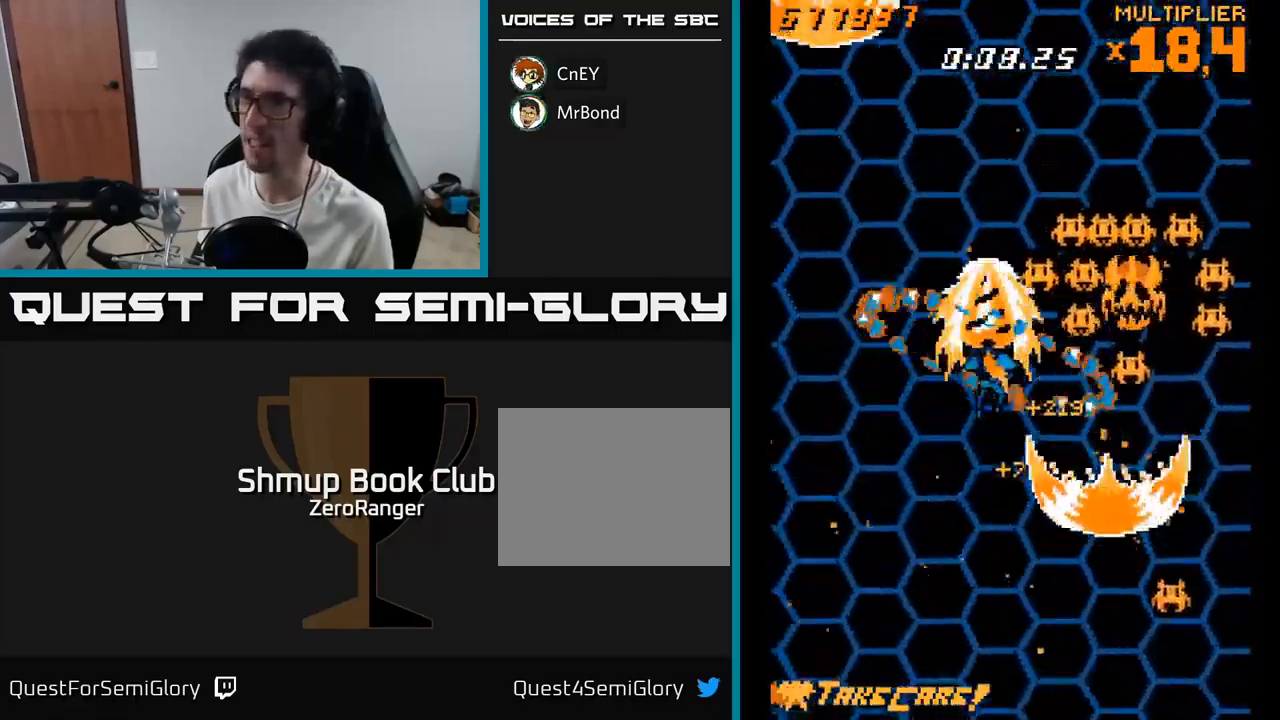
{"buttons": ["A", "DPAD_DOWN"], "right_stick": "center", "events": [[134, "DPAD_RIGHT", "down"], [150, "DPAD_UP", "up"], [200, "DPAD_DOWN", "down"], [467, "DPAD_RIGHT", "up"]]}
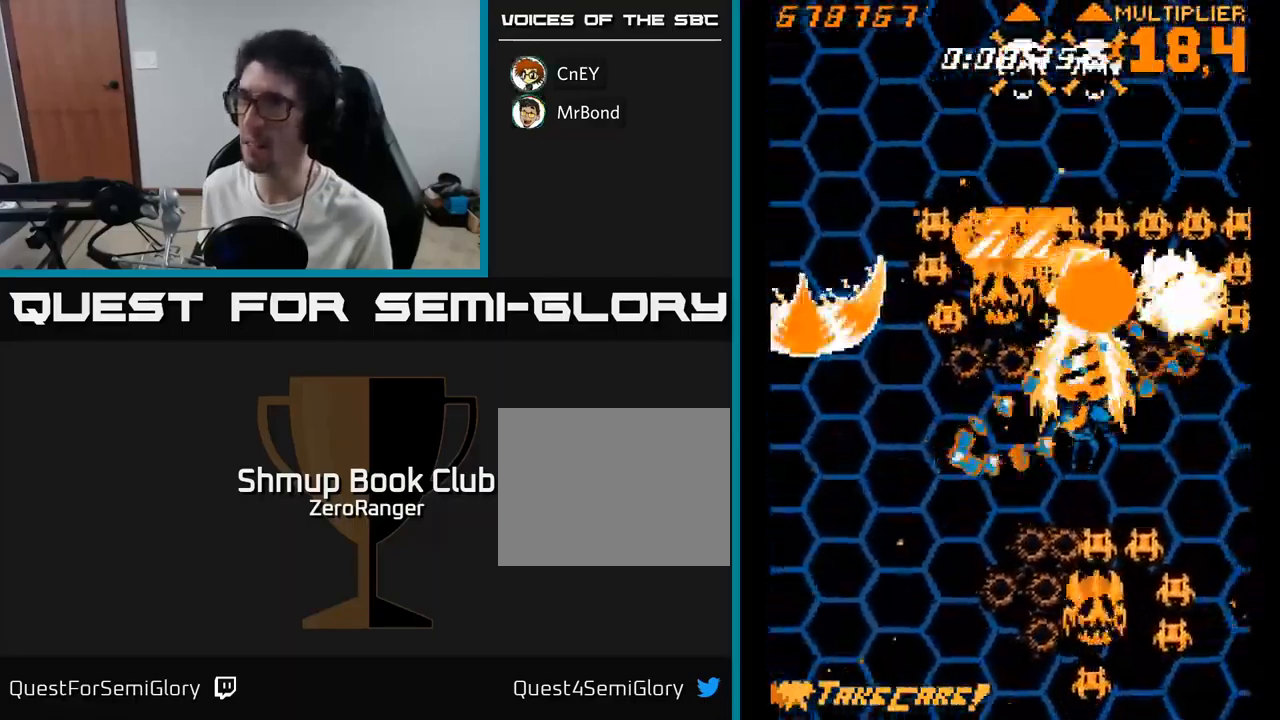
{"buttons": ["A", "DPAD_DOWN", "DPAD_RIGHT"], "right_stick": "center", "events": [[34, "DPAD_LEFT", "down"], [84, "DPAD_DOWN", "up"], [117, "DPAD_DOWN", "down"], [200, "DPAD_LEFT", "up"], [250, "DPAD_RIGHT", "down"]]}